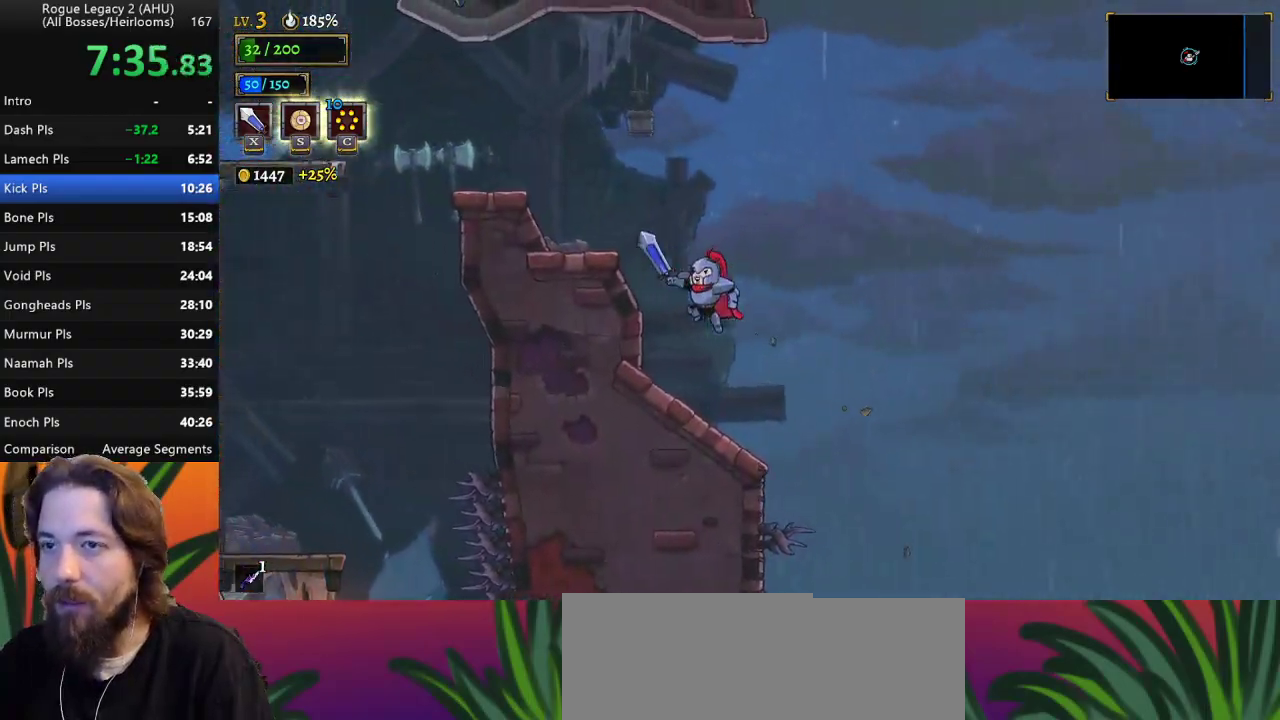
Gameplay with keyboard; each line is a JSON object with the keys held at the frame after it. "events" lists presses ("down") and releases ("up") of "a", "c", "d", "down", "left", "right", "s", "up", "x" and "z" between this image and that frame as [ms after this image, input, new state], when the widget could be followed in between. No other keys are recorded. Mouse input is not recorded. Not read: other_keys.
{"keys": ["left", "z"], "events": [[283, "z", "down"]]}
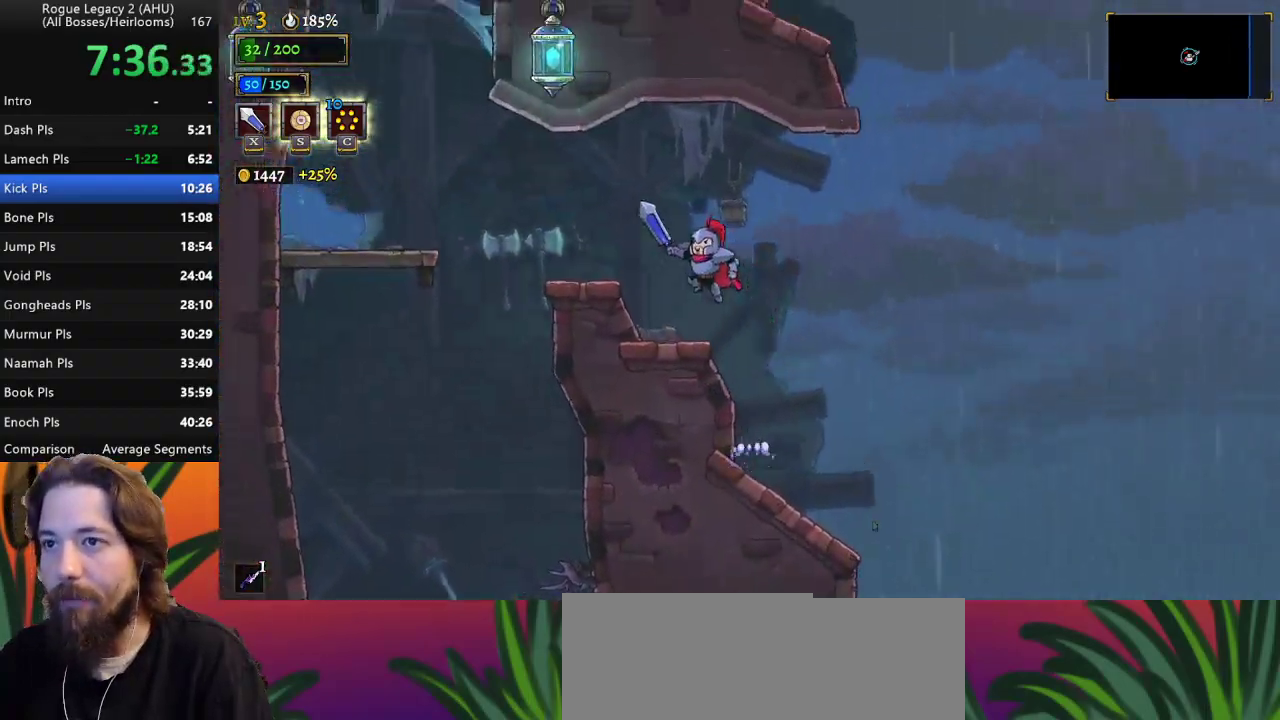
{"keys": ["left"], "events": [[150, "z", "up"], [250, "a", "down"], [433, "a", "up"]]}
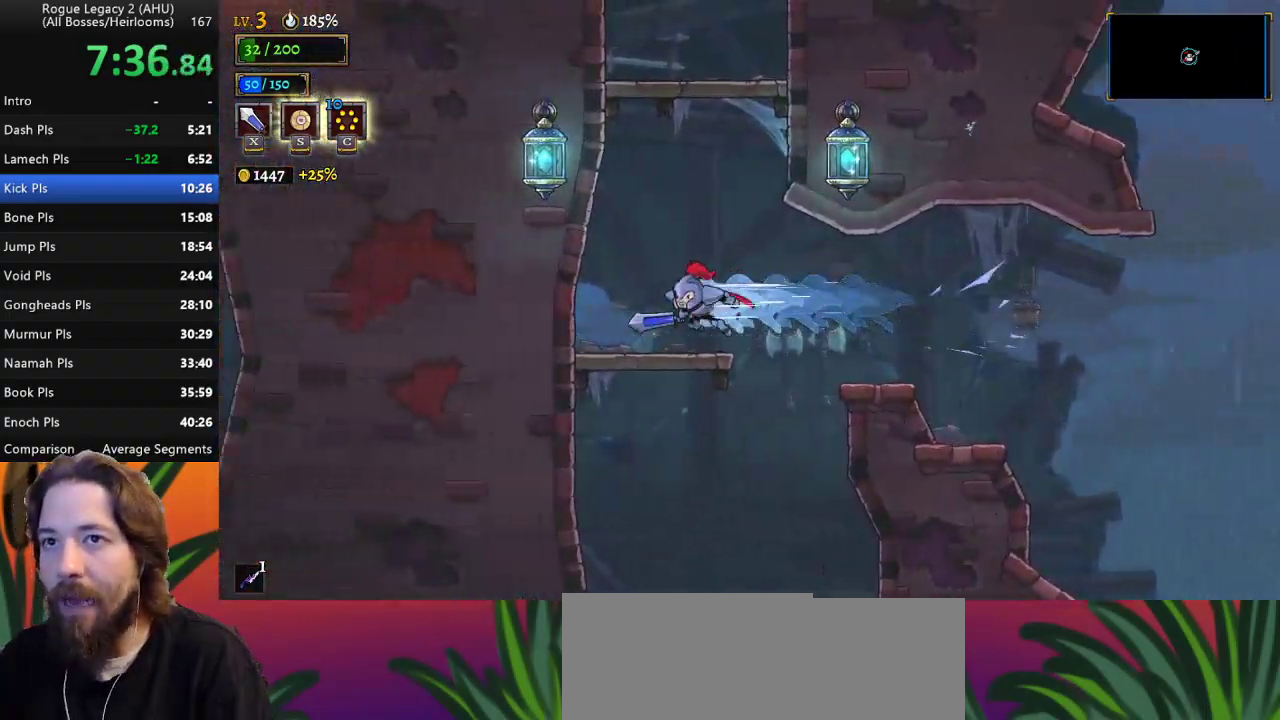
{"keys": ["left", "z"], "events": [[67, "left", "up"], [267, "z", "down"], [450, "left", "down"]]}
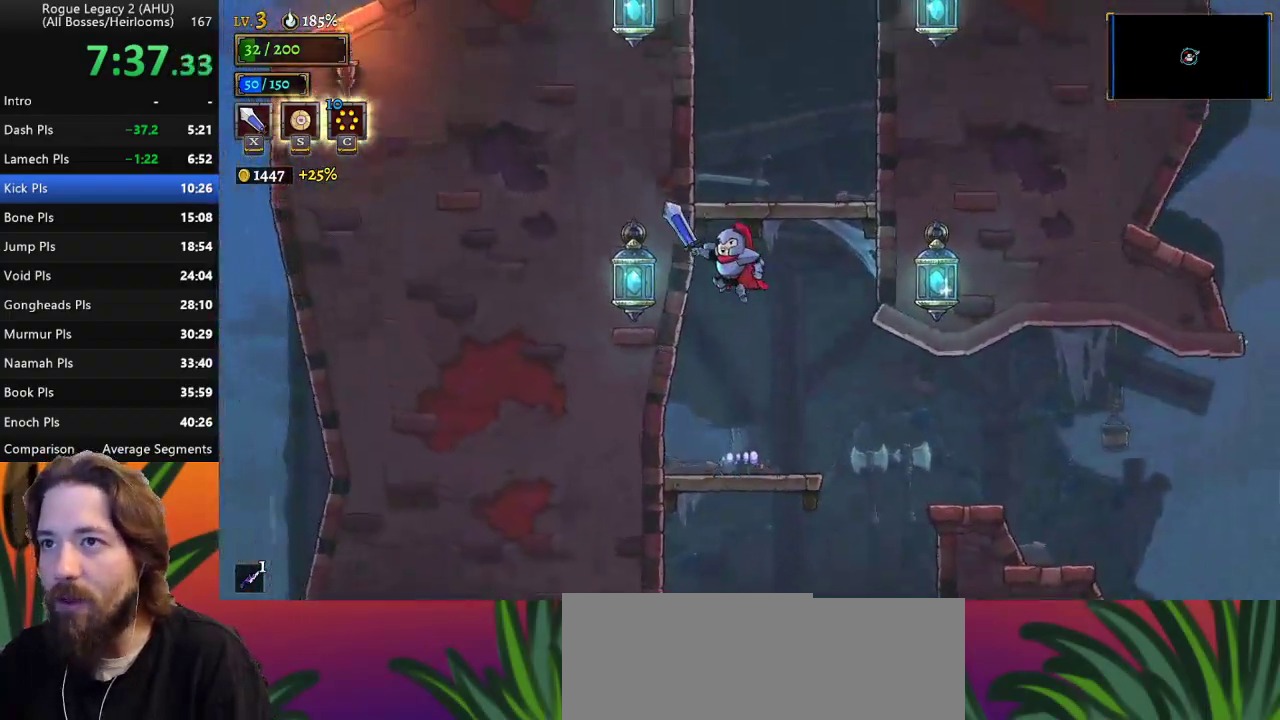
{"keys": [], "events": [[33, "down", "down"], [133, "z", "up"], [183, "down", "up"], [183, "left", "up"], [283, "right", "down"], [417, "right", "up"]]}
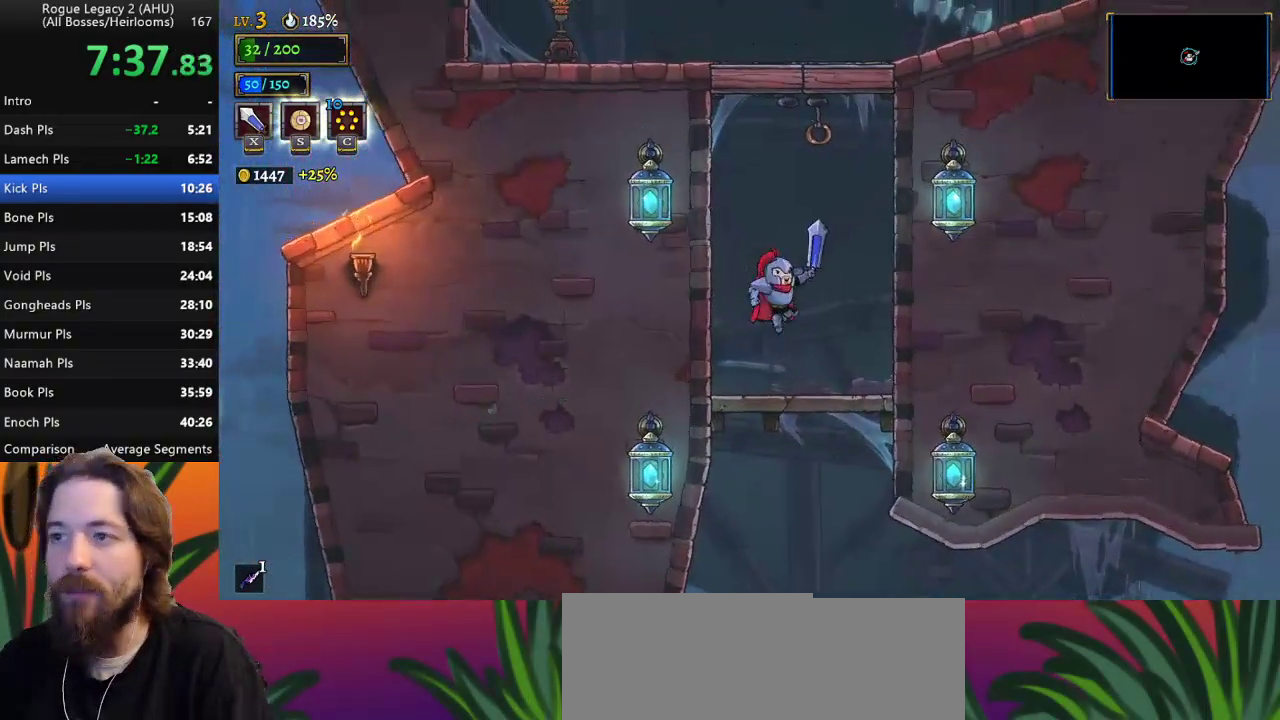
{"keys": ["z"], "events": [[333, "z", "down"]]}
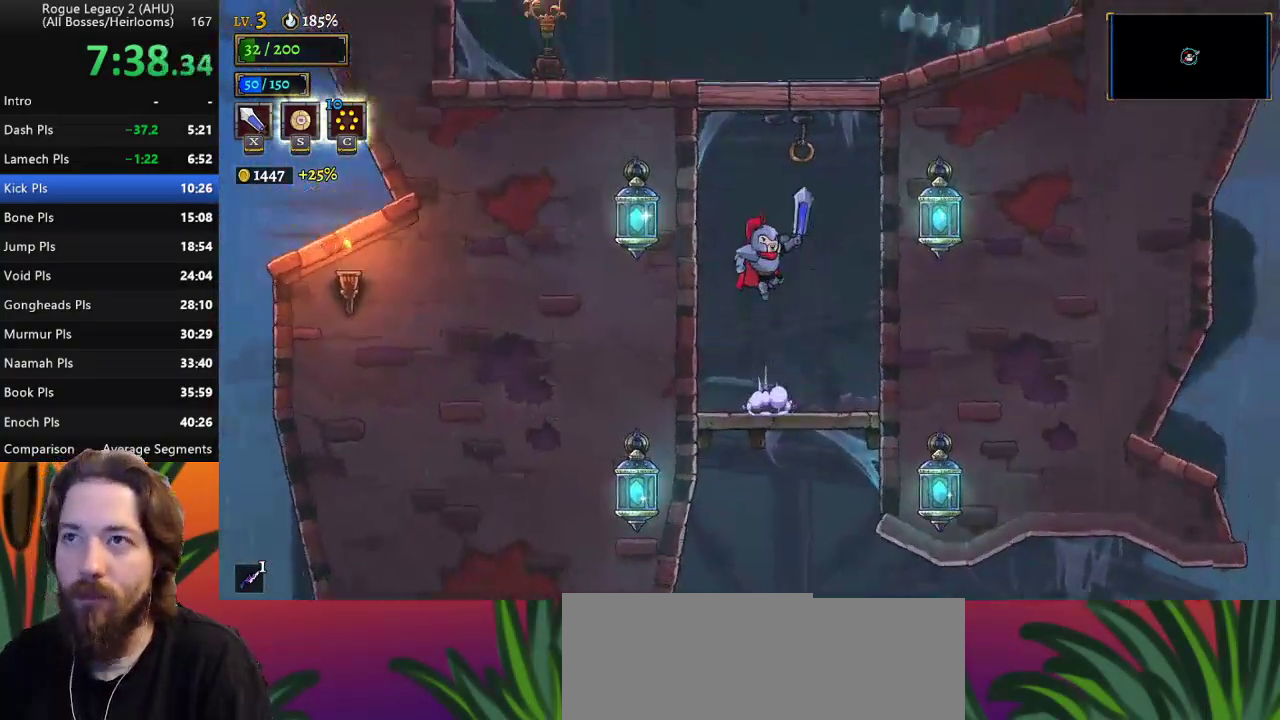
{"keys": ["left"], "events": [[167, "down", "down"], [267, "z", "up"], [300, "down", "up"], [450, "left", "down"]]}
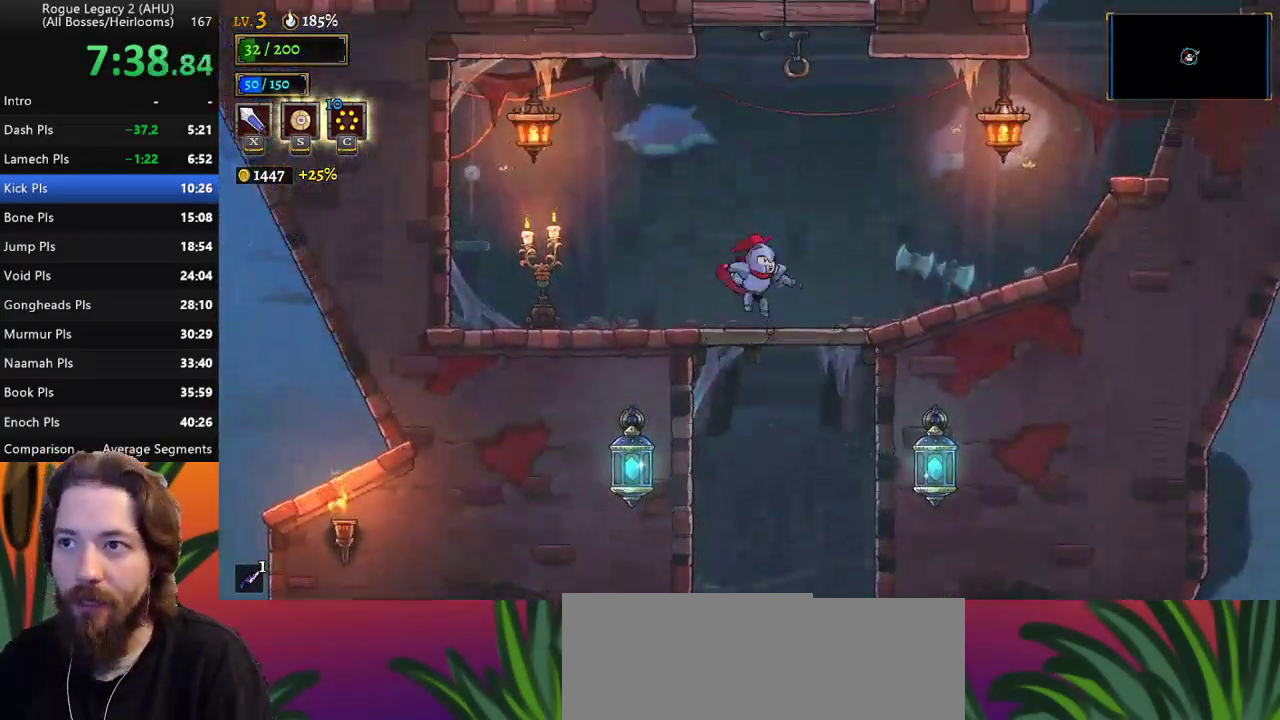
{"keys": ["z"], "events": [[33, "left", "up"], [83, "right", "down"], [183, "right", "up"], [367, "z", "down"]]}
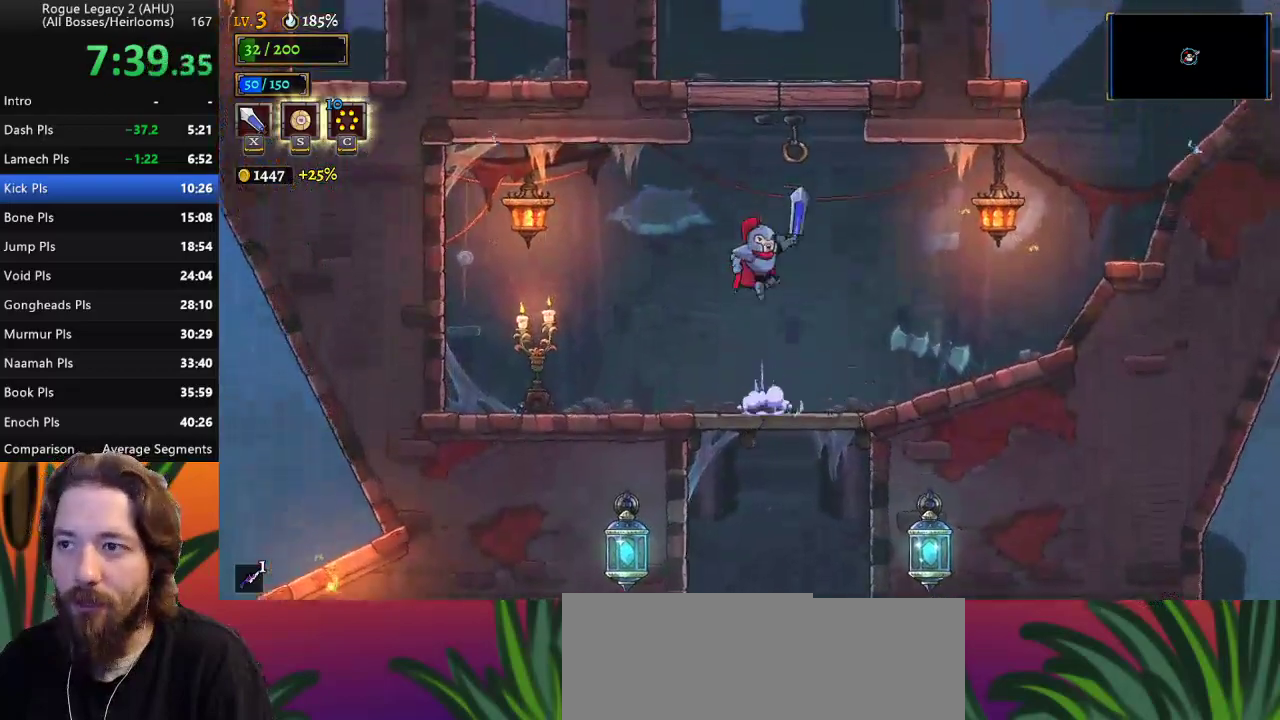
{"keys": ["left"], "events": [[200, "down", "down"], [283, "z", "up"], [350, "down", "up"], [350, "left", "down"]]}
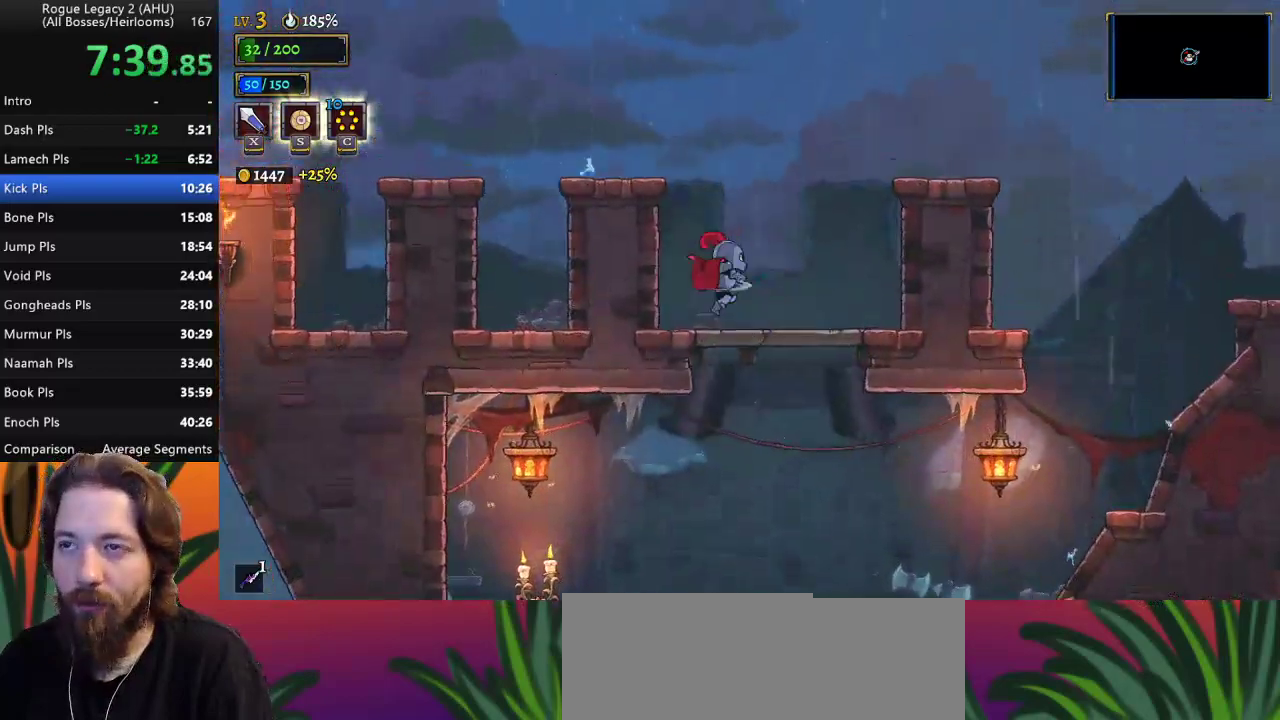
{"keys": ["left", "z"], "events": [[500, "z", "down"]]}
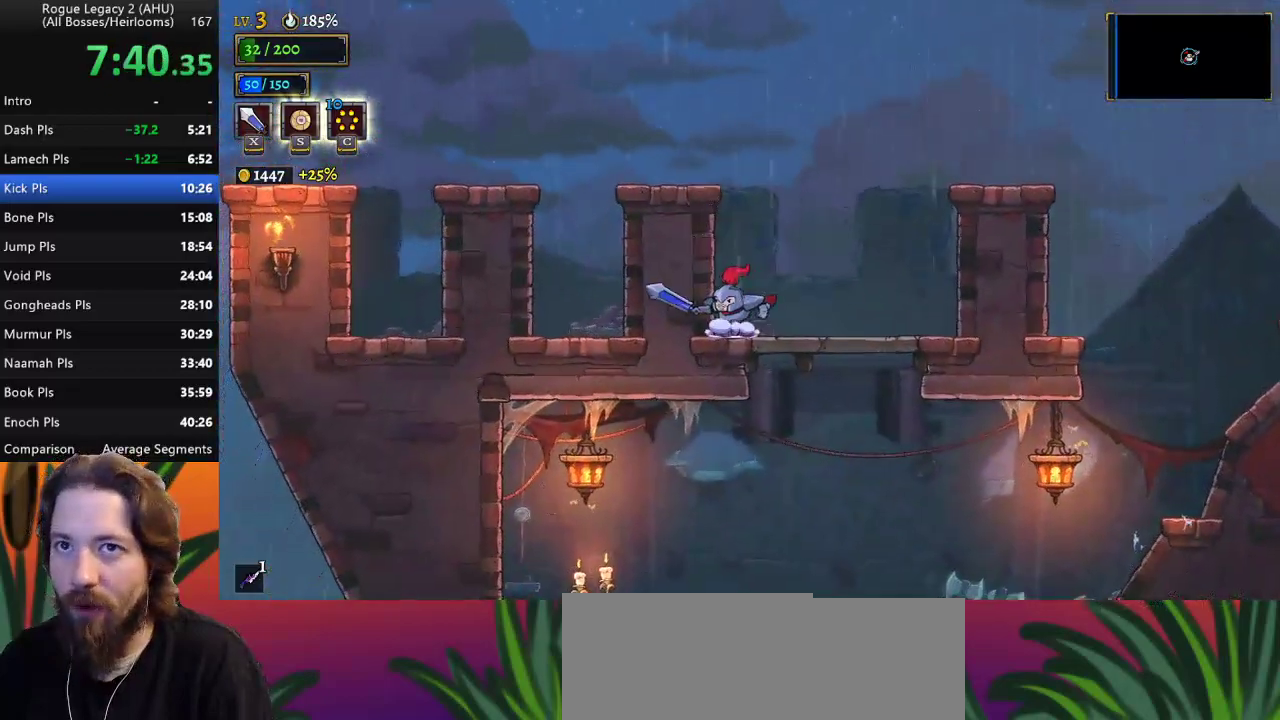
{"keys": ["a", "left"], "events": [[317, "z", "up"], [417, "a", "down"]]}
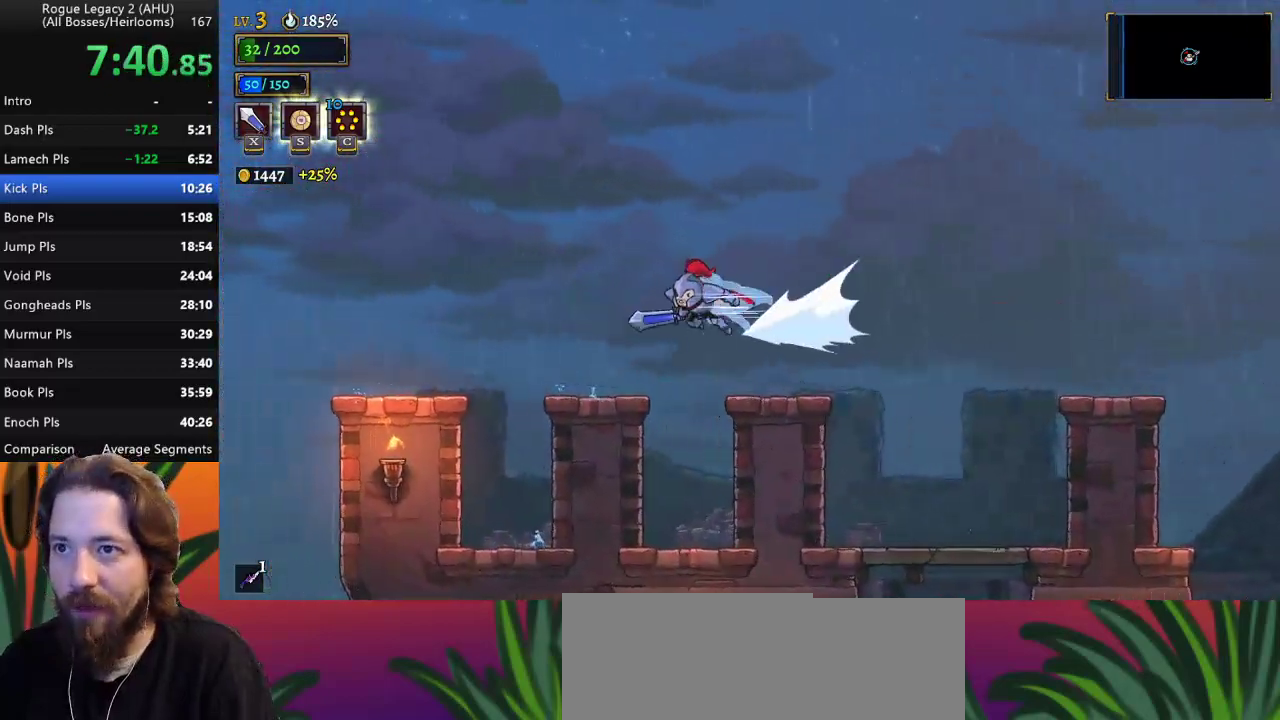
{"keys": ["left"], "events": [[200, "a", "up"]]}
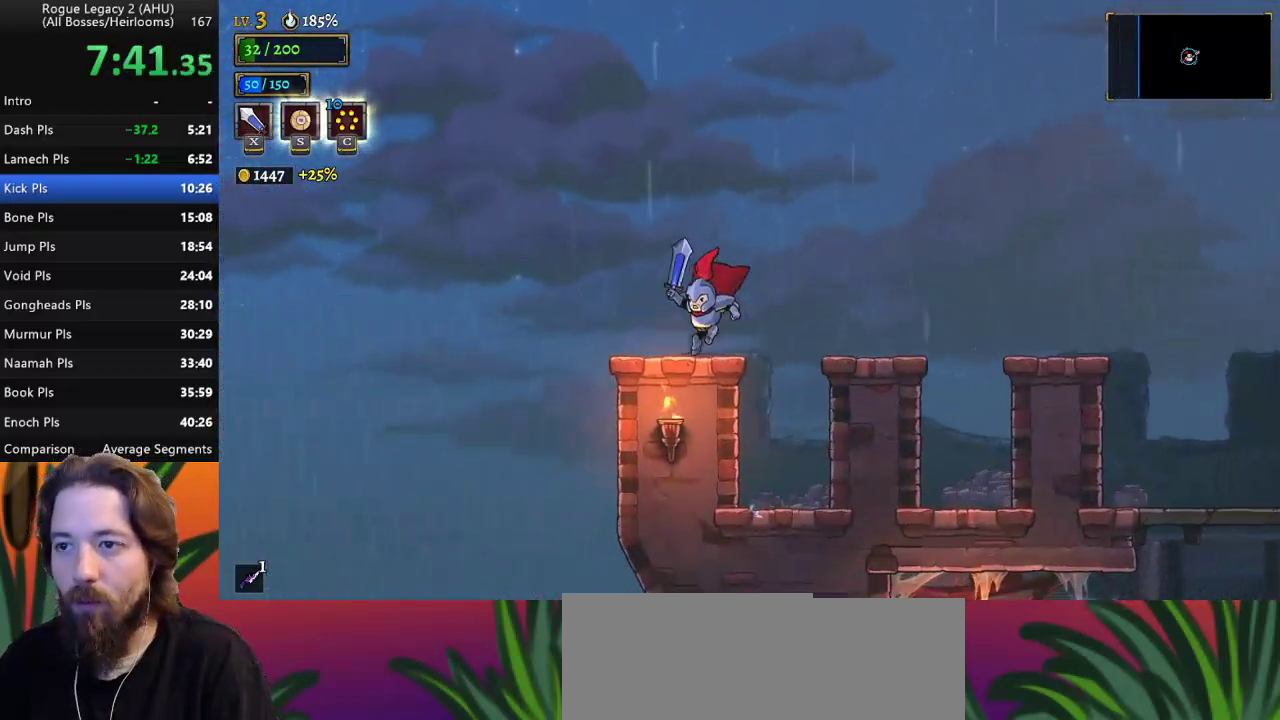
{"keys": ["right"], "events": [[350, "right", "down"], [400, "left", "up"]]}
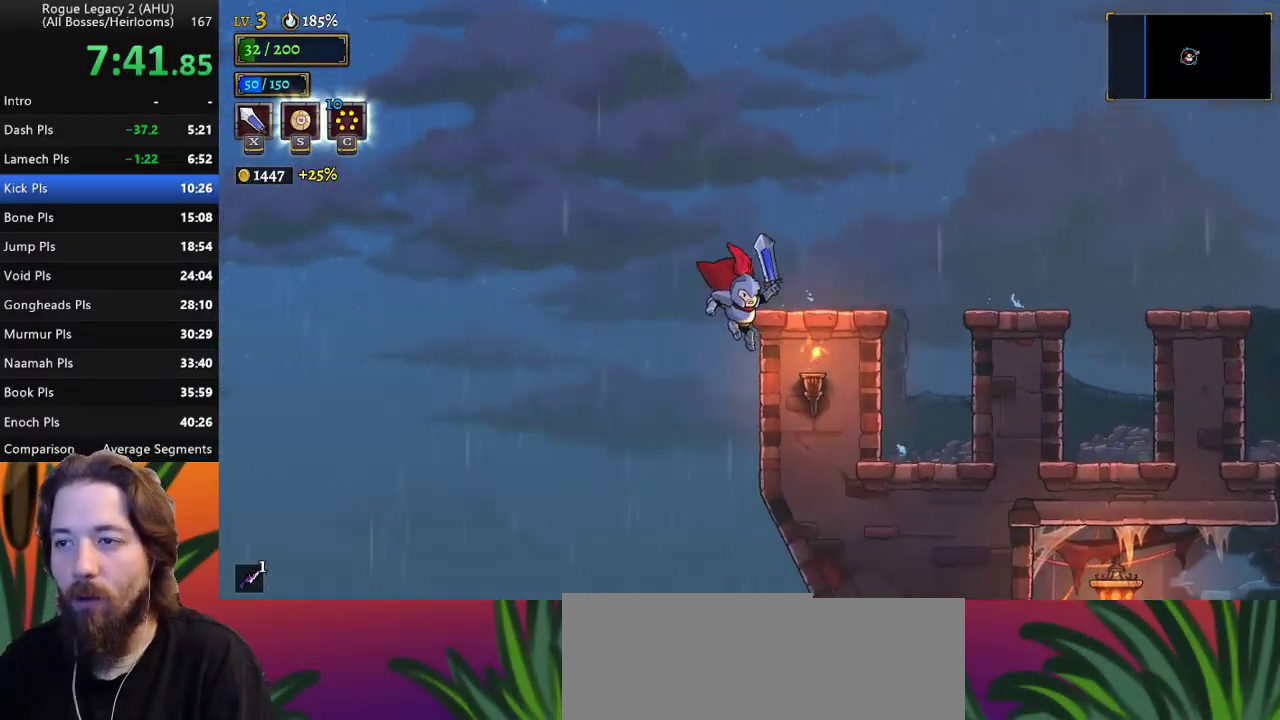
{"keys": [], "events": [[83, "right", "up"]]}
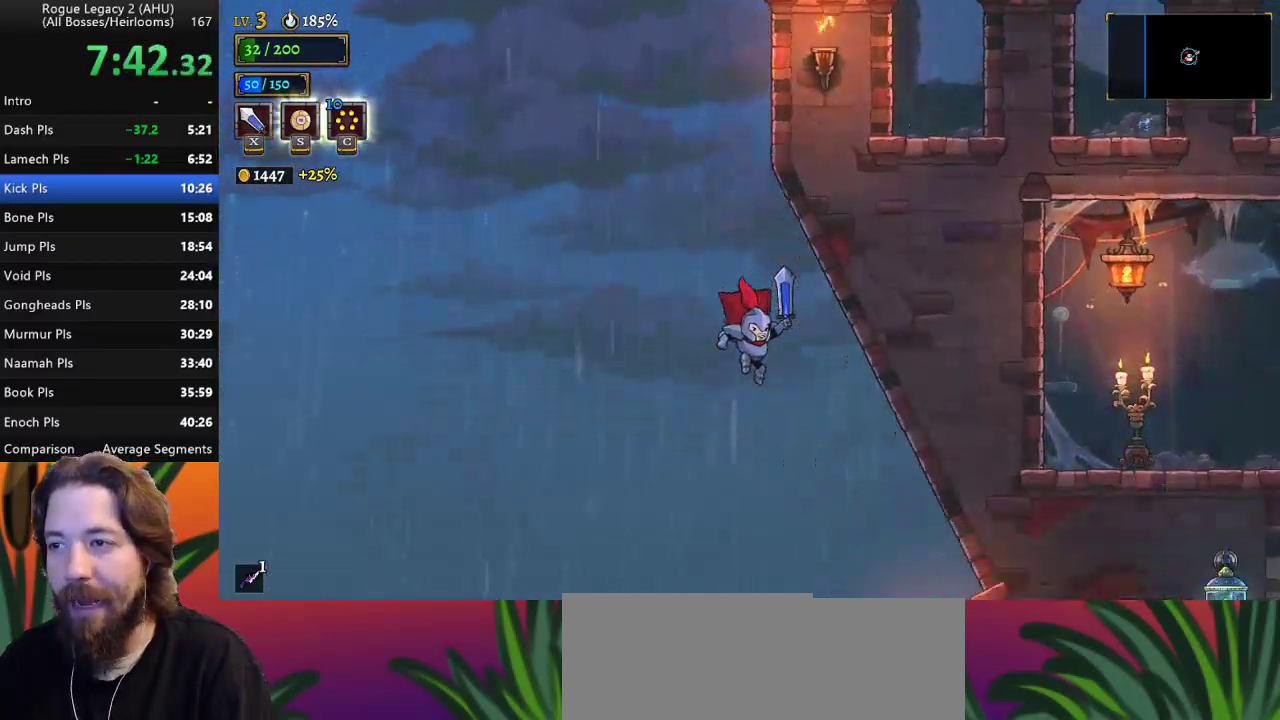
{"keys": [], "events": [[150, "right", "down"], [283, "right", "up"]]}
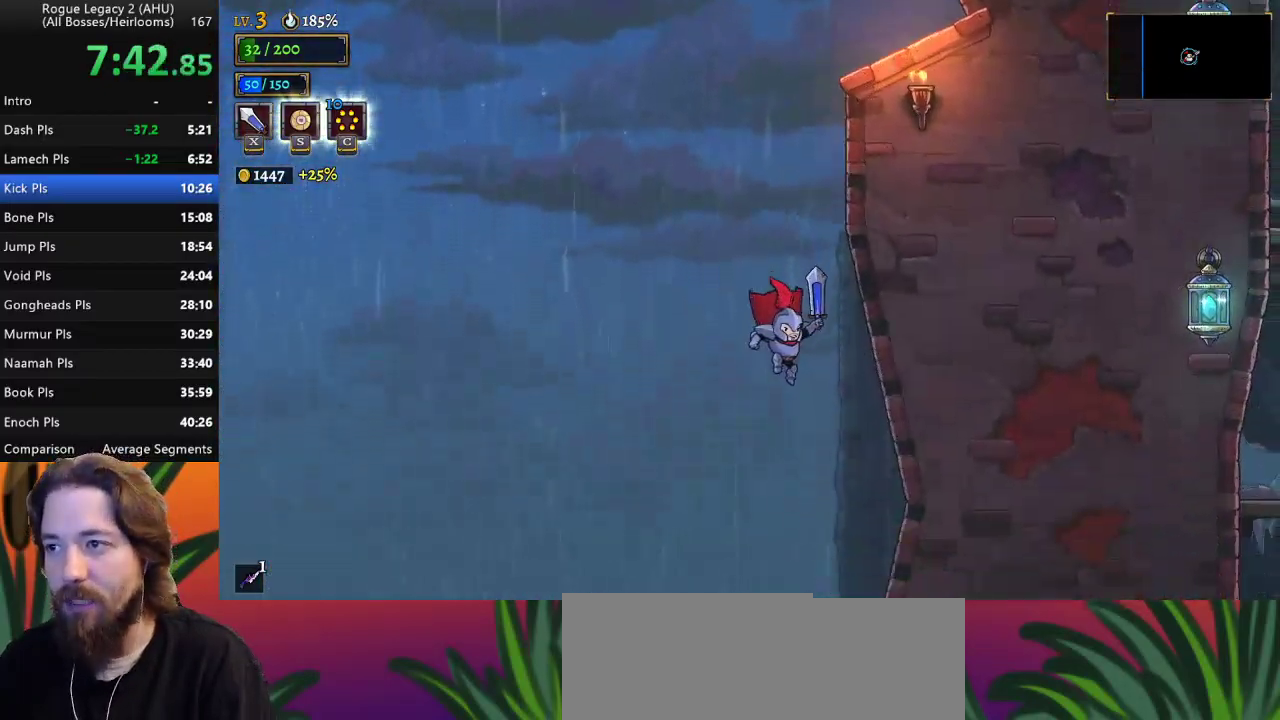
{"keys": [], "events": []}
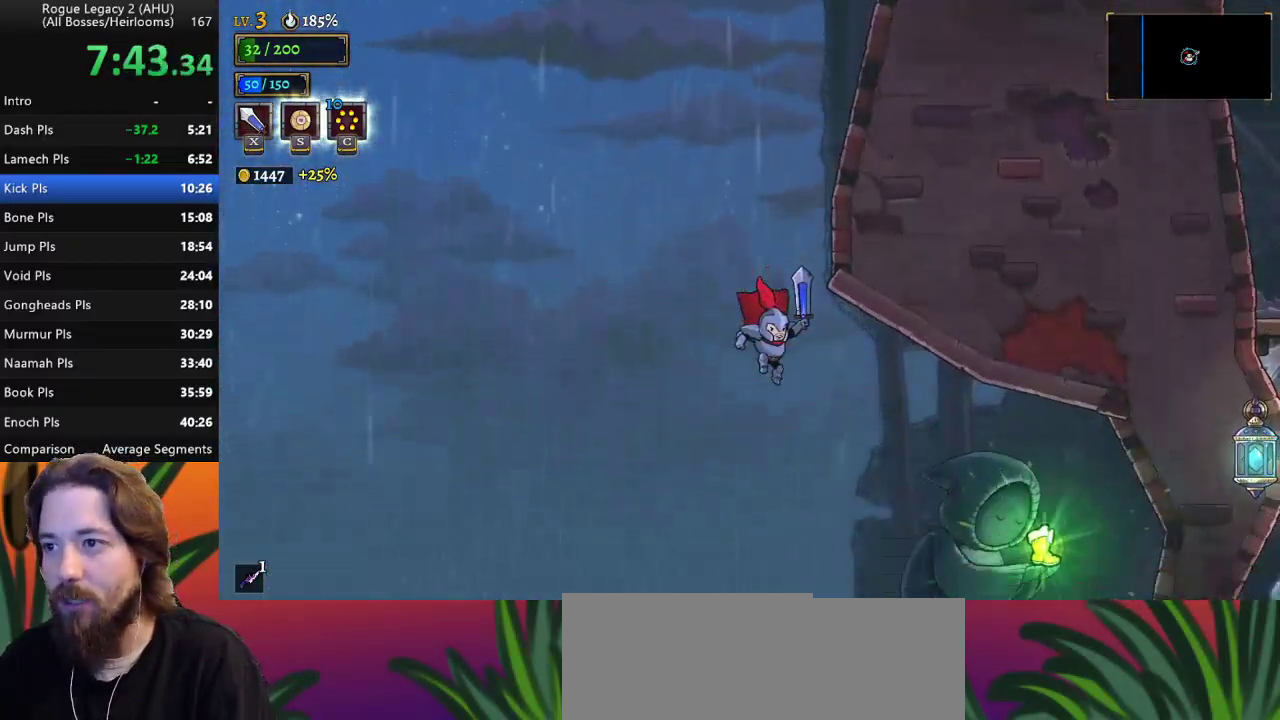
{"keys": [], "events": [[83, "d", "down"], [283, "d", "up"]]}
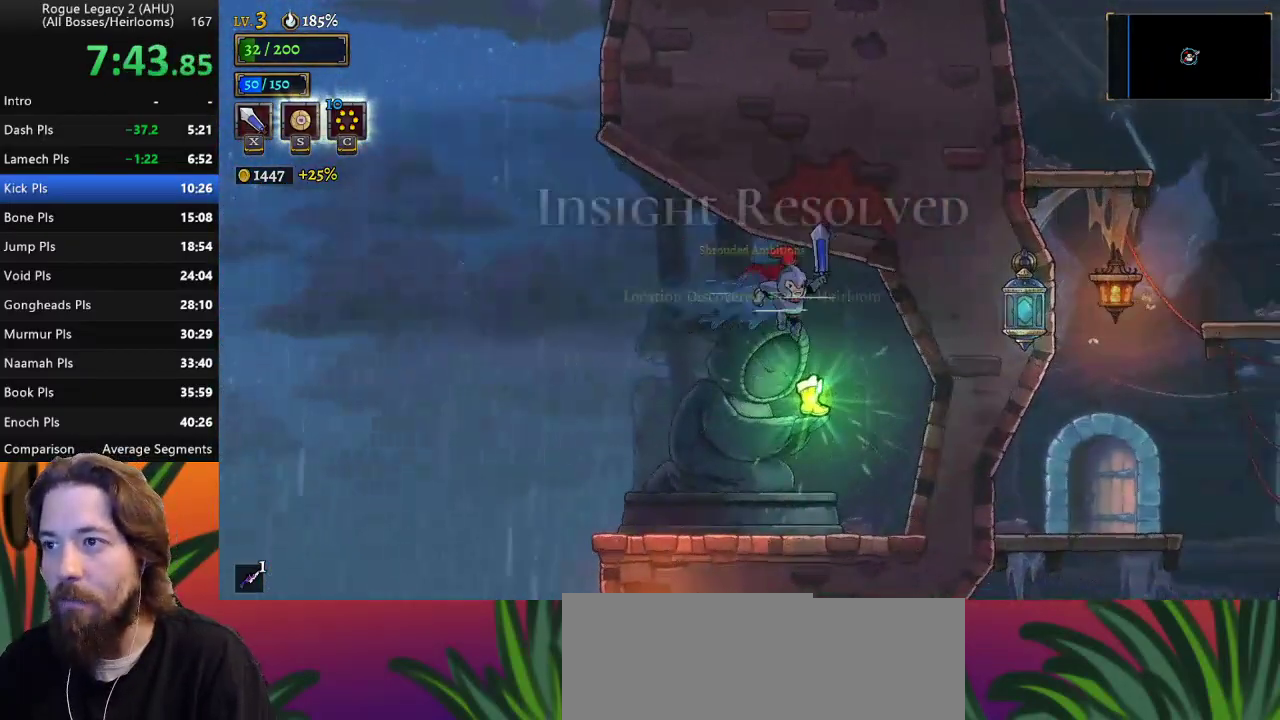
{"keys": [], "events": [[50, "right", "down"], [200, "right", "up"]]}
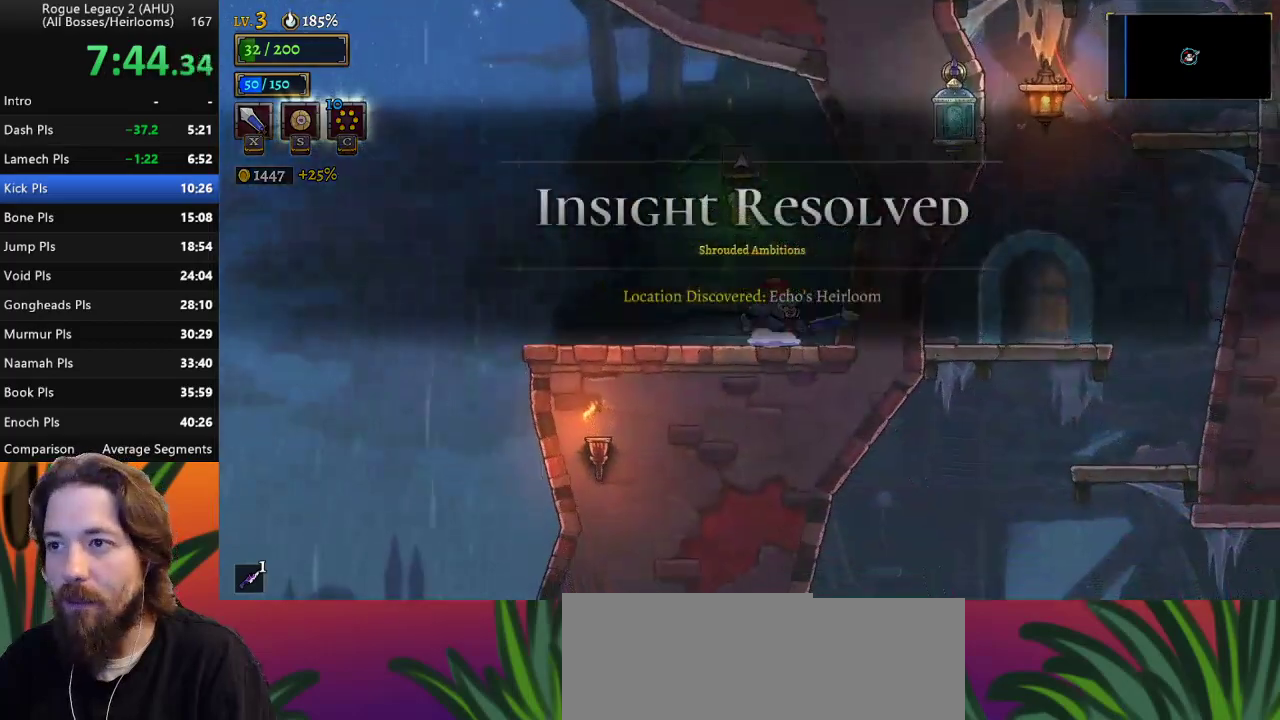
{"keys": [], "events": [[33, "up", "down"], [117, "up", "up"]]}
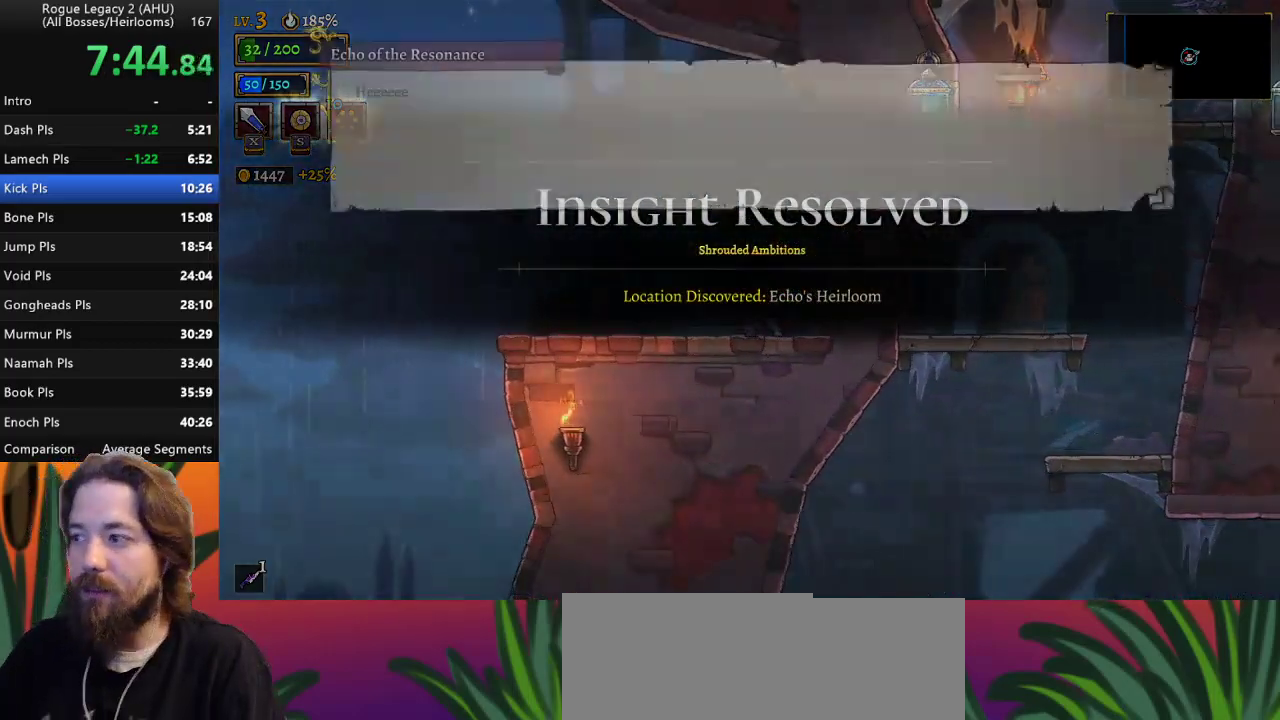
{"keys": [], "events": []}
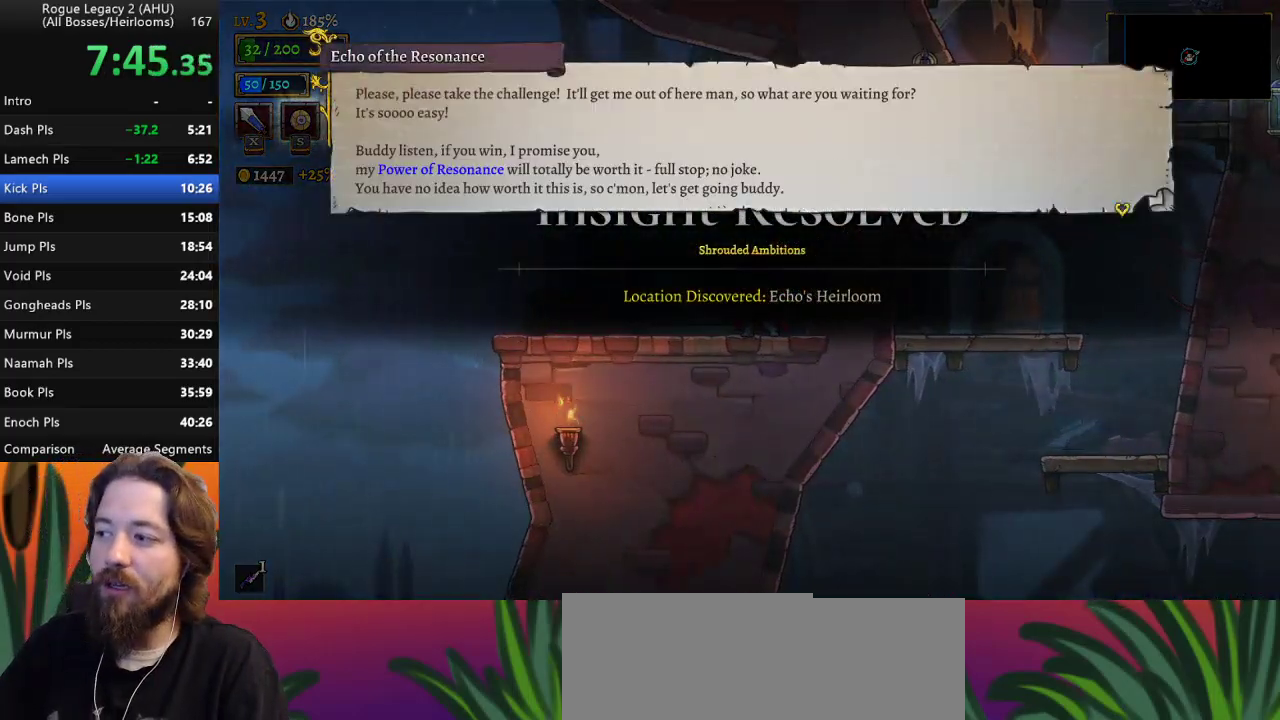
{"keys": [], "events": []}
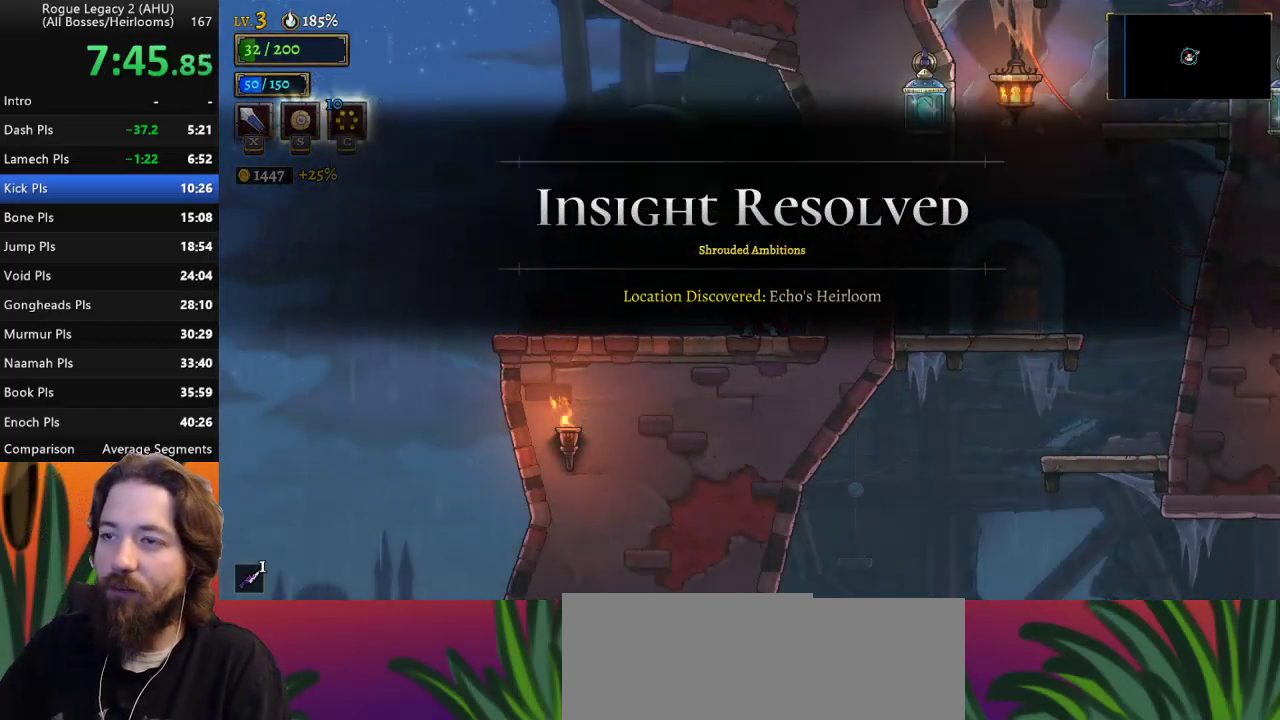
{"keys": [], "events": []}
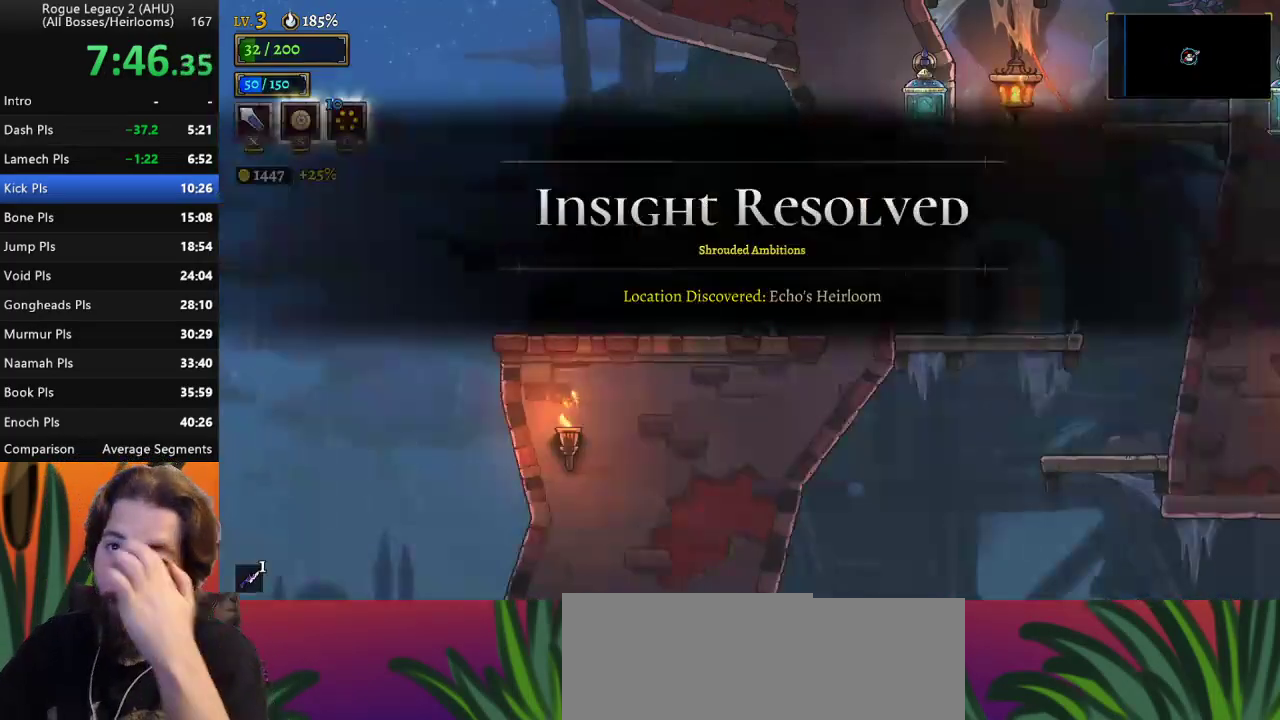
{"keys": [], "events": []}
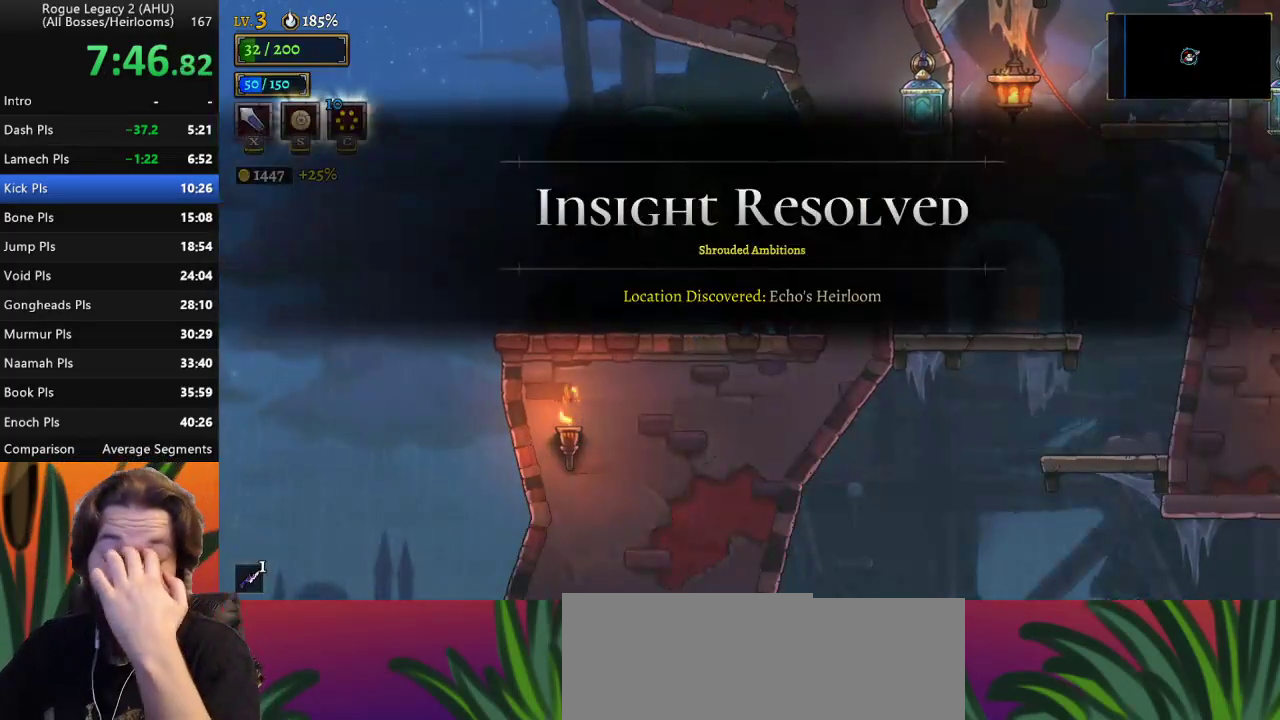
{"keys": [], "events": []}
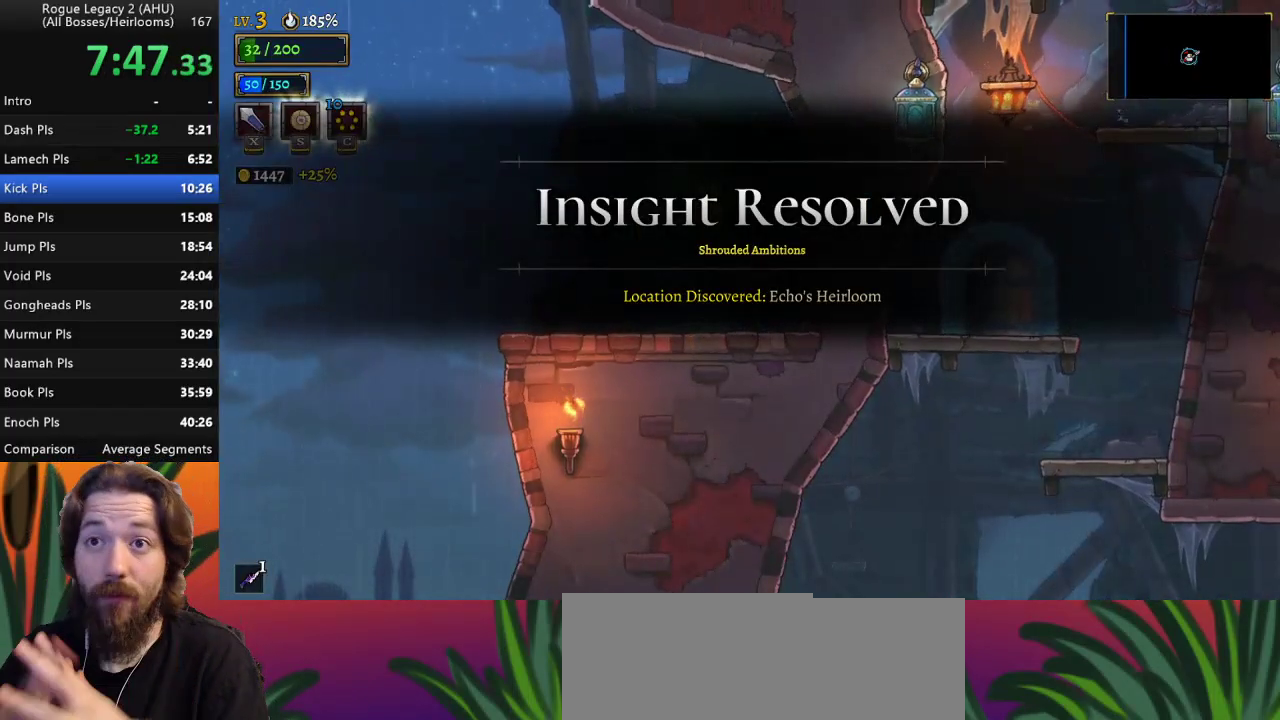
{"keys": [], "events": []}
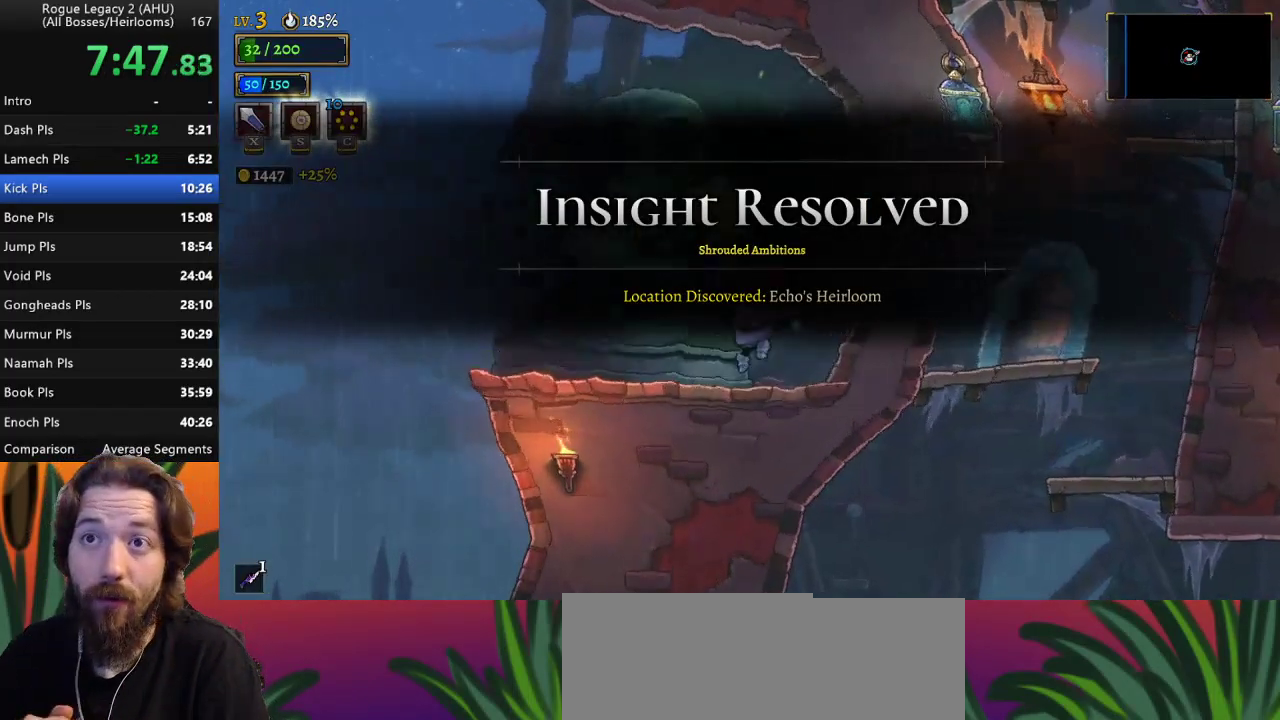
{"keys": [], "events": []}
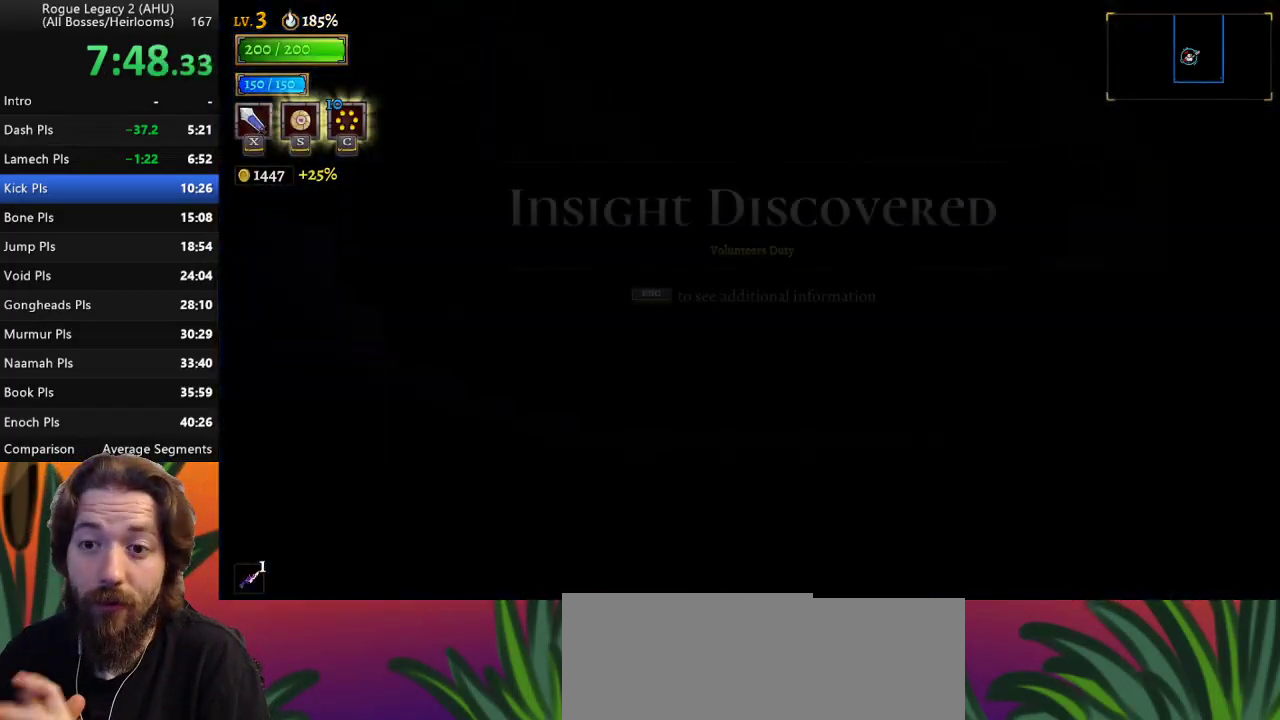
{"keys": [], "events": []}
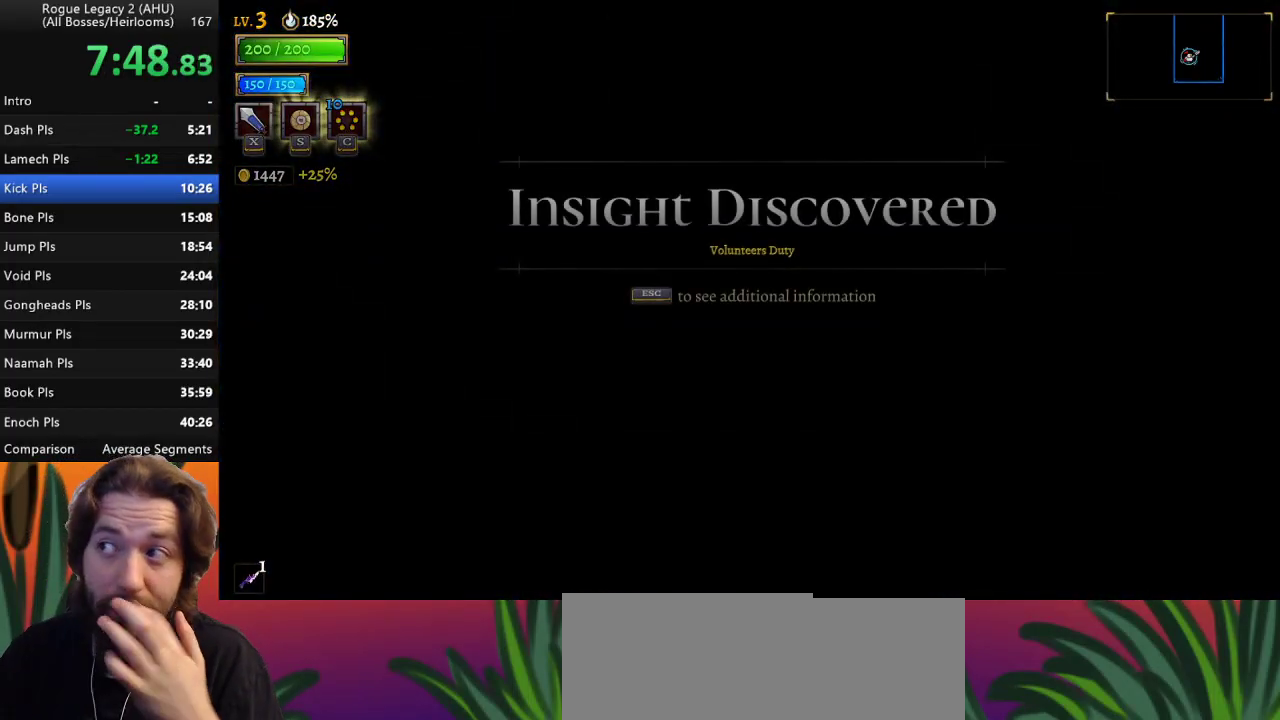
{"keys": [], "events": []}
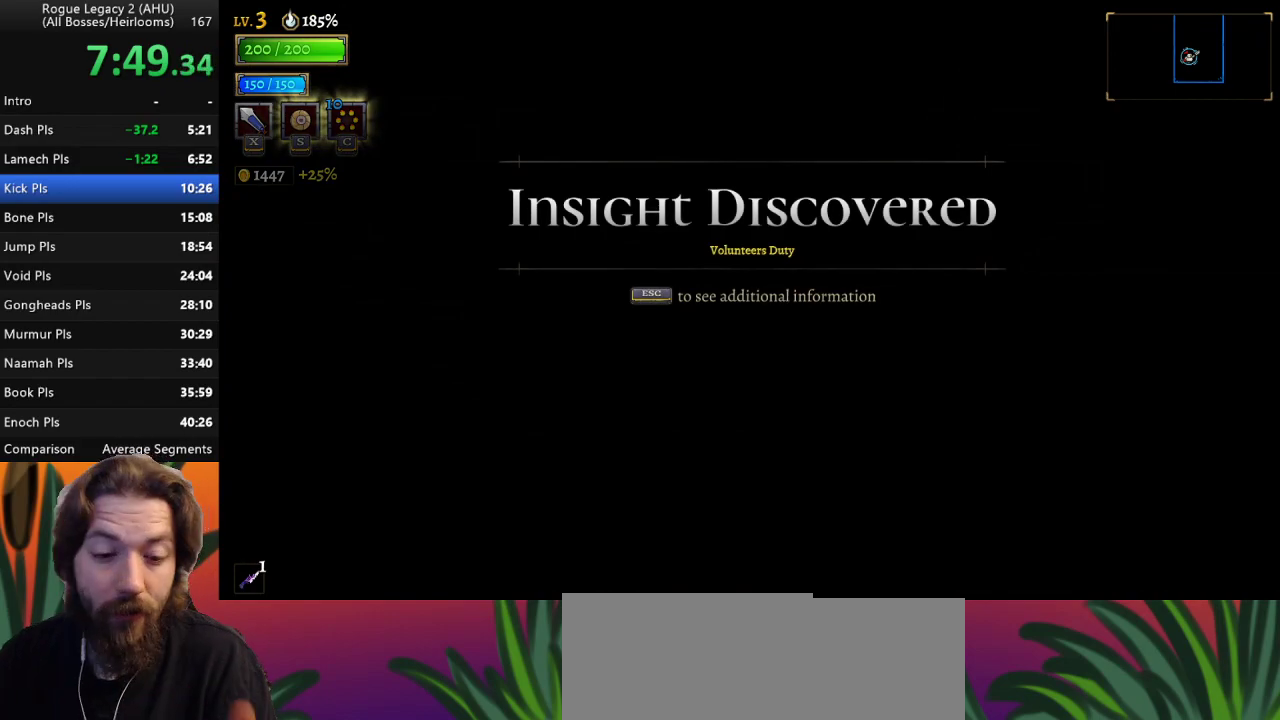
{"keys": [], "events": []}